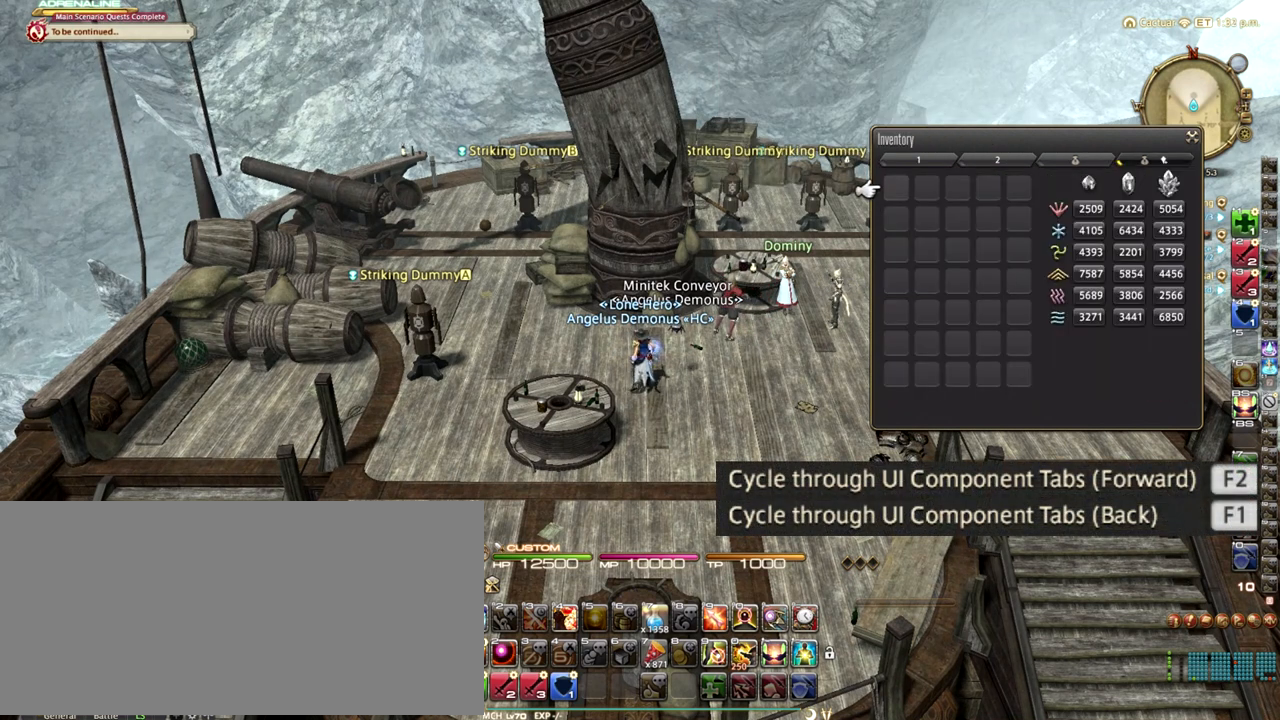
Gameplay with keyboard; each line is a JSON object with the keys held at the frame after it. "events" lists presses ("down") and releases ("up") of ".", "/", "0", "1", "2", "3", "4", "5", "6", "7", "8", "9", "a", "alt_l", "alt_r", "b", "backslash", "backspace", "c", "caps_lock", "comma", "ctrl_l", "ctrl_r", "d", "down", "e", "equals", "escape", "f", "f1", "f10", "f11", "f12", "f2", "f3", "f4", "f5", "f6", "f7", "f8", "f9", "g", "h", "i", "j", "k", "l", "lbracket", "left", "m", "minus", "n", "o", "p", "q", "quote", "r", "rbracket", "return", "right", "s", "semicolon", "shift_l", "shift_r", "space", "super_l", "super_r", "t", "tab", "tilde", "u", "up", "v", "w", "x", "y" and "z" between this image and that frame as [ms after this image, input, new state], when the widget could be followed in between. No other keys are recorded. Mouse input is not recorded.
{"keys": ["f1"], "events": [[250, "f1", "down"], [375, "f1", "up"], [500, "f1", "down"]]}
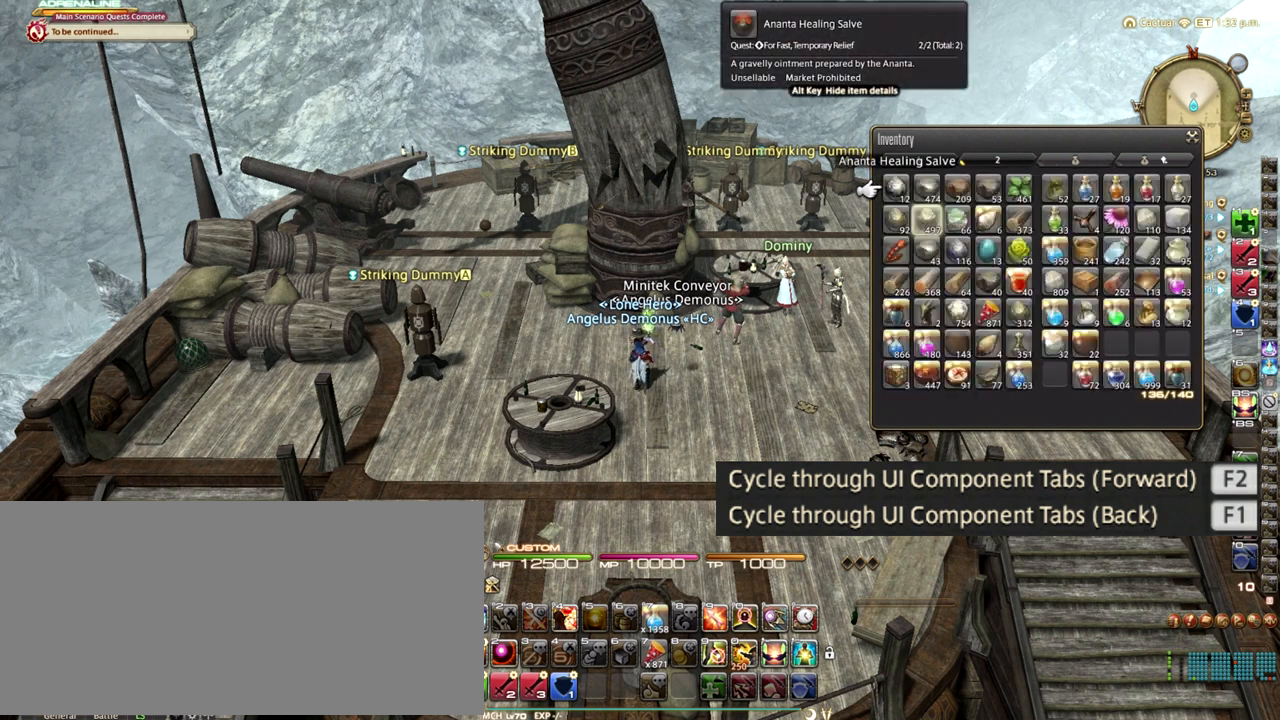
{"keys": [], "events": [[83, "f1", "up"]]}
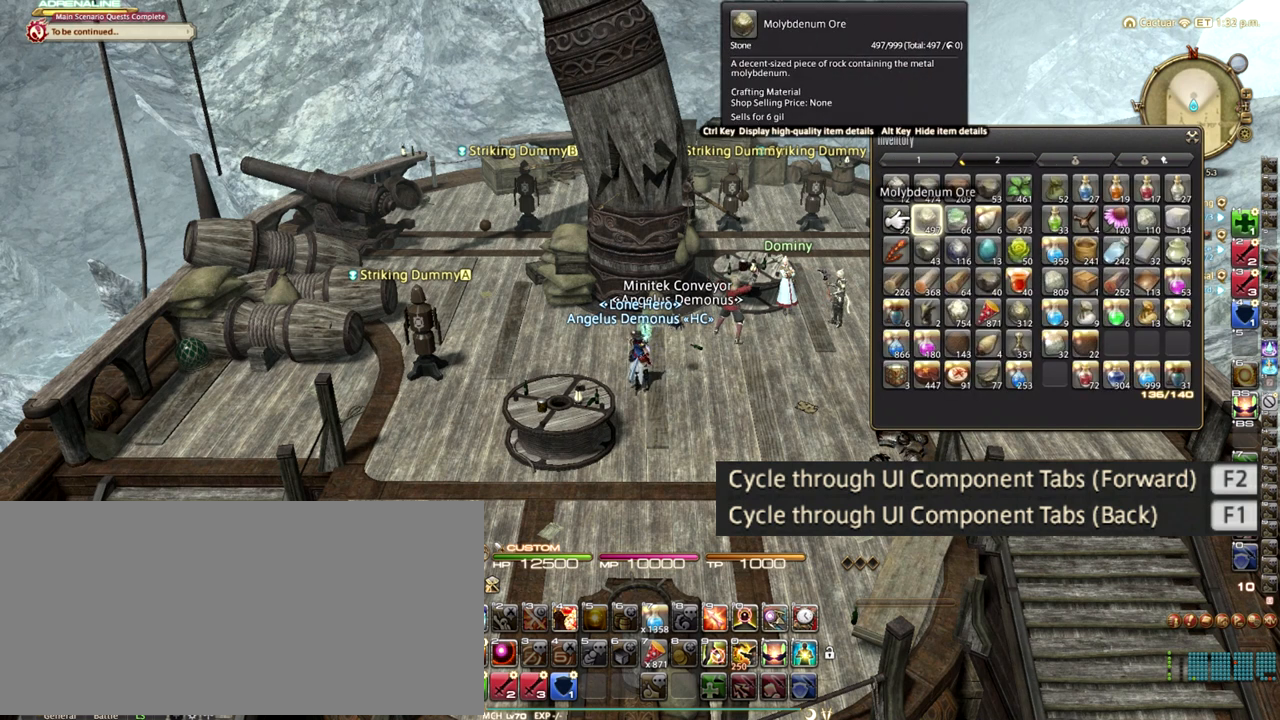
{"keys": [], "events": [[42, "f1", "down"], [167, "f1", "up"], [208, "f1", "down"], [333, "f1", "up"], [375, "f1", "down"], [500, "f1", "up"]]}
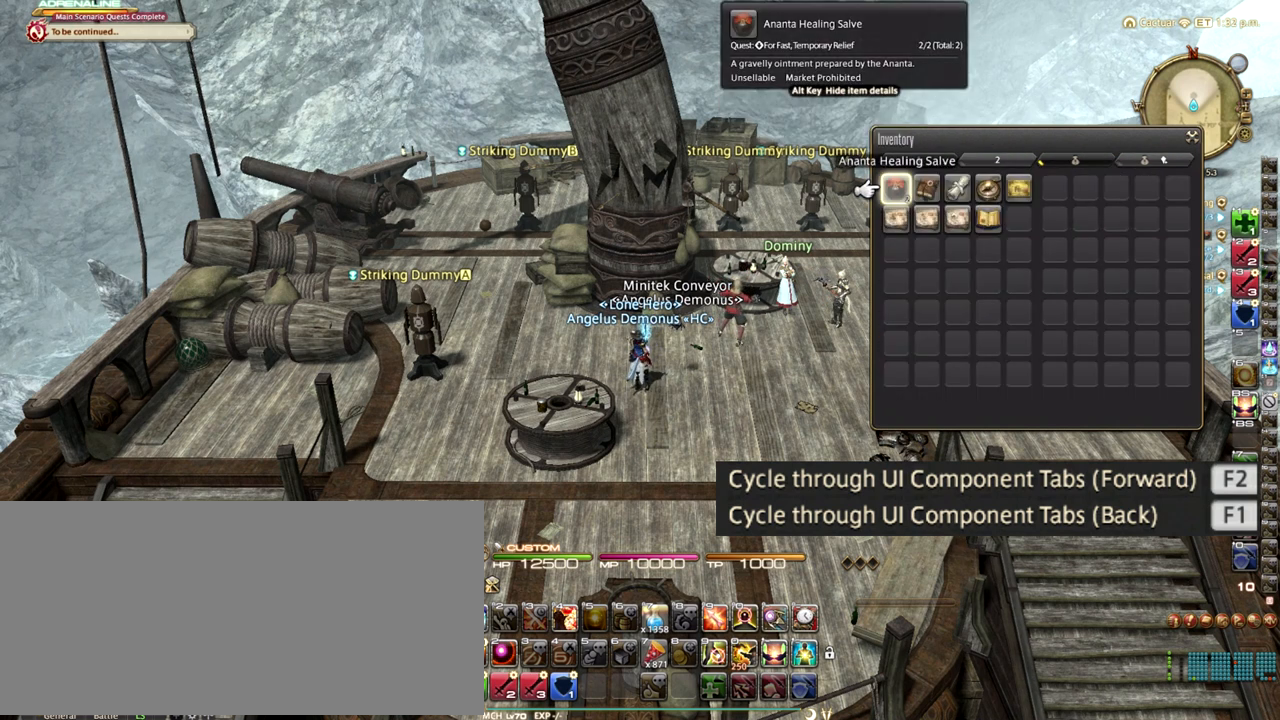
{"keys": ["f1"], "events": [[125, "f1", "down"], [167, "f1", "up"], [292, "f1", "down"], [417, "f1", "up"], [458, "f1", "down"]]}
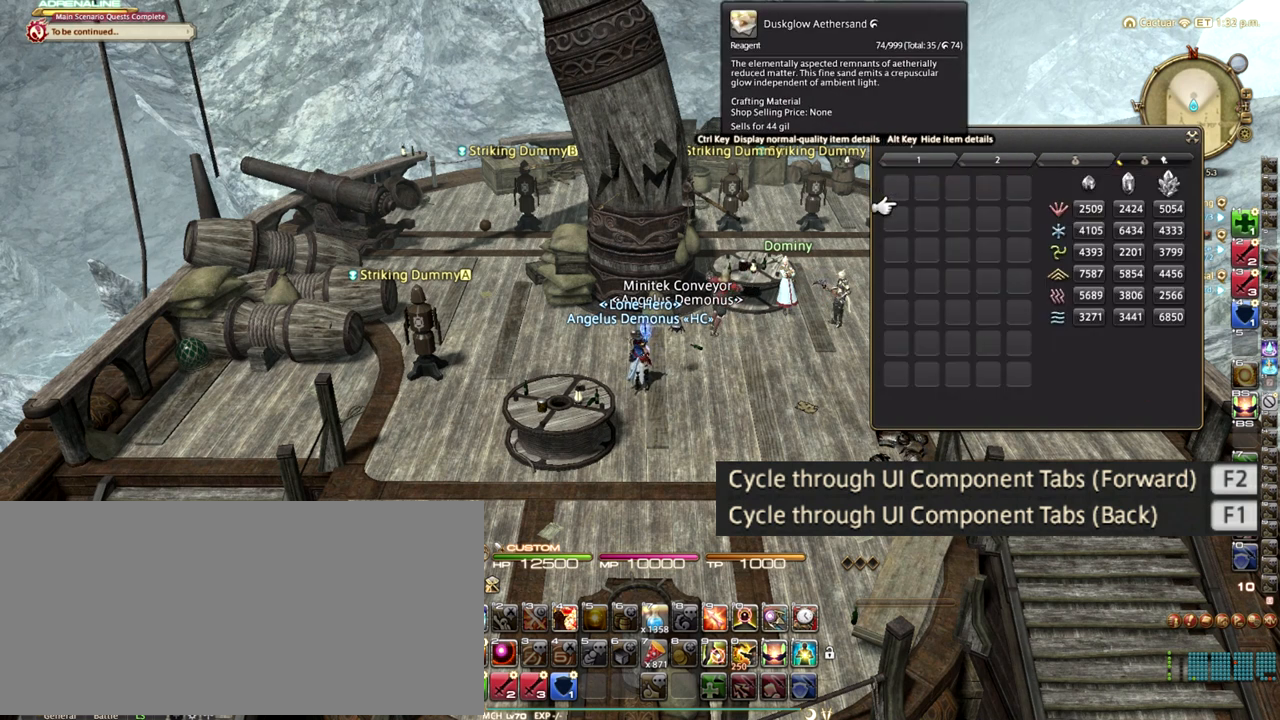
{"keys": [], "events": [[83, "f1", "up"], [167, "f1", "down"], [250, "f1", "up"]]}
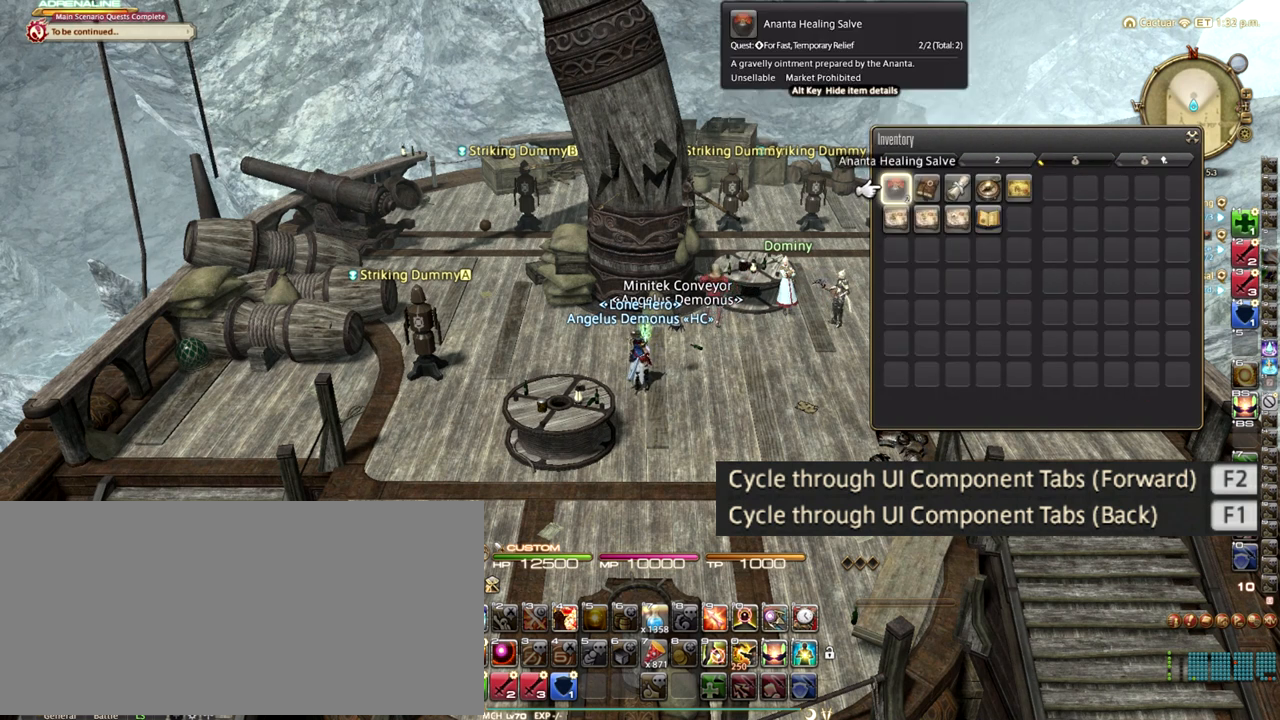
{"keys": ["f2"], "events": [[333, "f2", "down"], [458, "f2", "up"], [500, "f2", "down"]]}
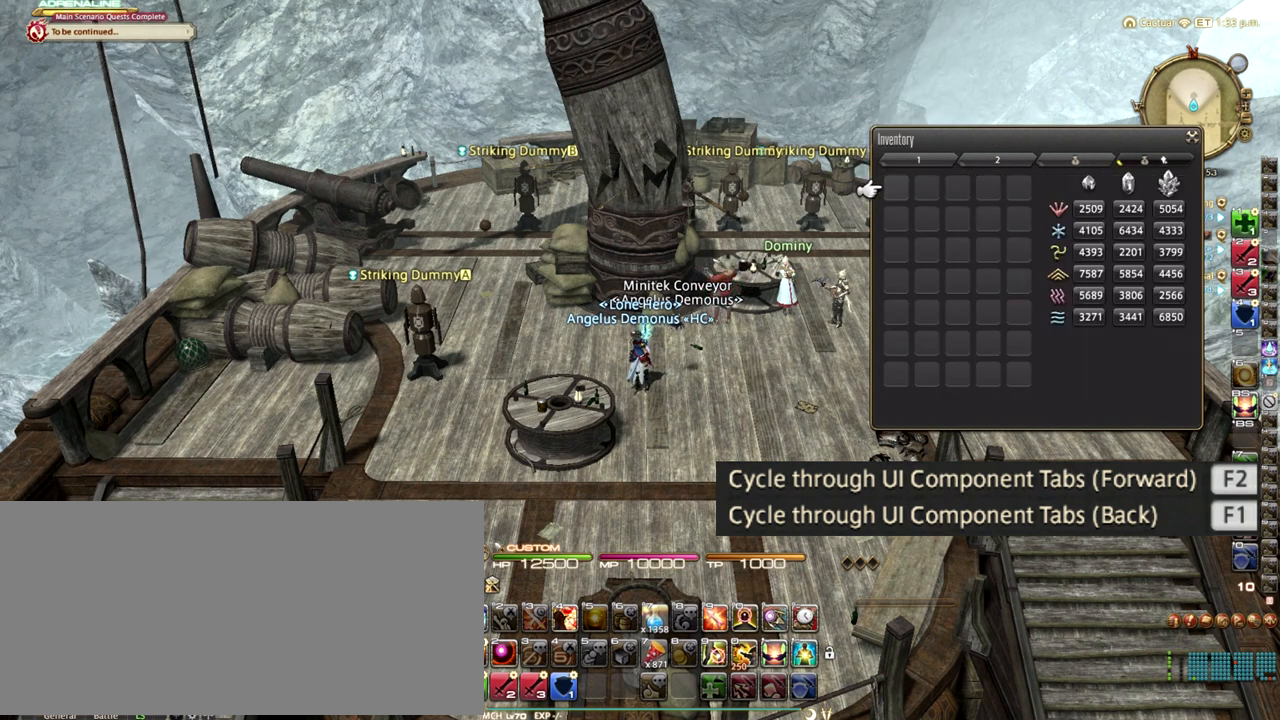
{"keys": [], "events": [[125, "f2", "up"], [208, "f2", "down"], [333, "f2", "up"]]}
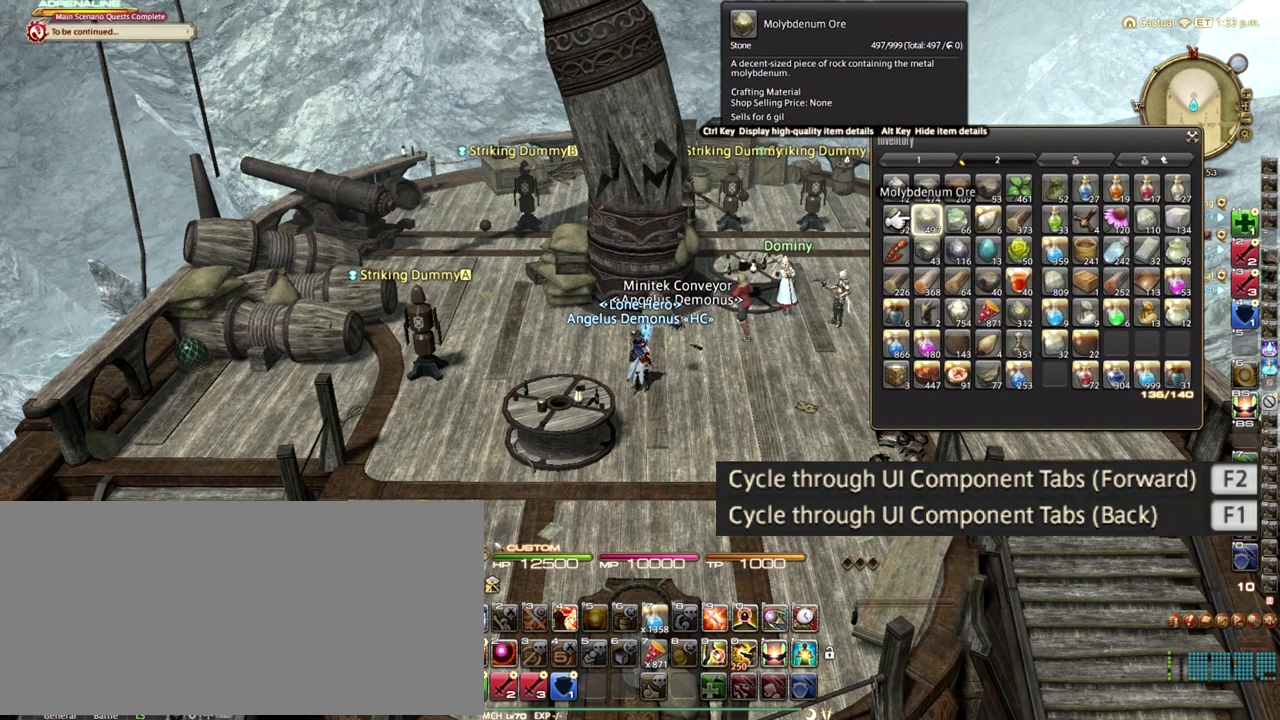
{"keys": [], "events": [[83, "f2", "down"], [167, "f2", "up"], [333, "f2", "down"], [417, "f2", "up"]]}
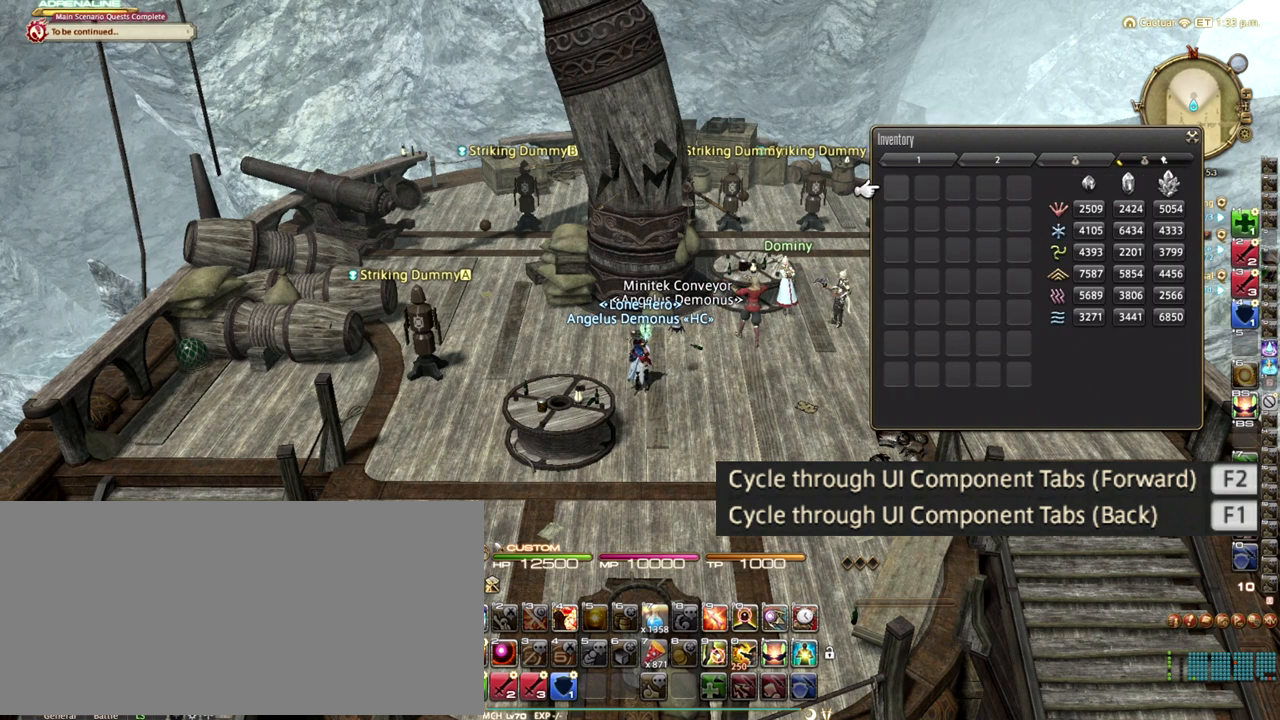
{"keys": [], "events": [[83, "f2", "down"], [167, "f2", "up"], [292, "f2", "down"], [417, "f2", "up"]]}
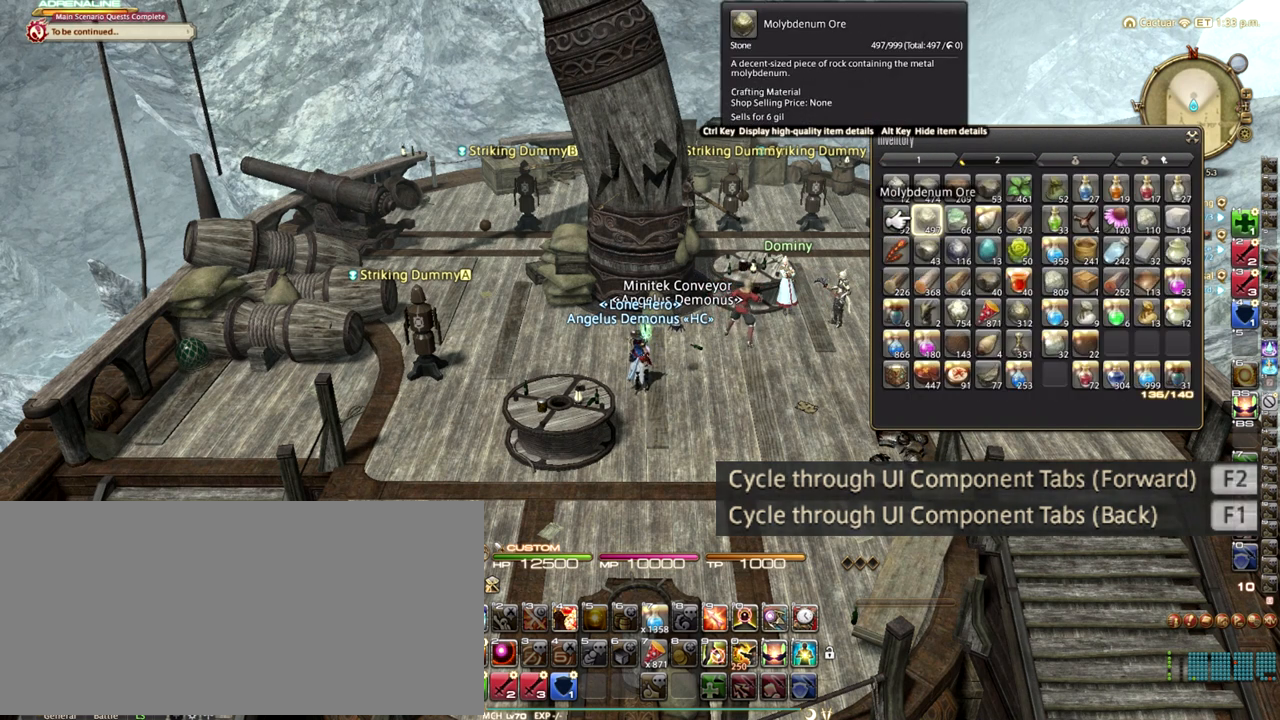
{"keys": ["f2"], "events": [[250, "f2", "down"], [375, "f2", "up"], [458, "f2", "down"]]}
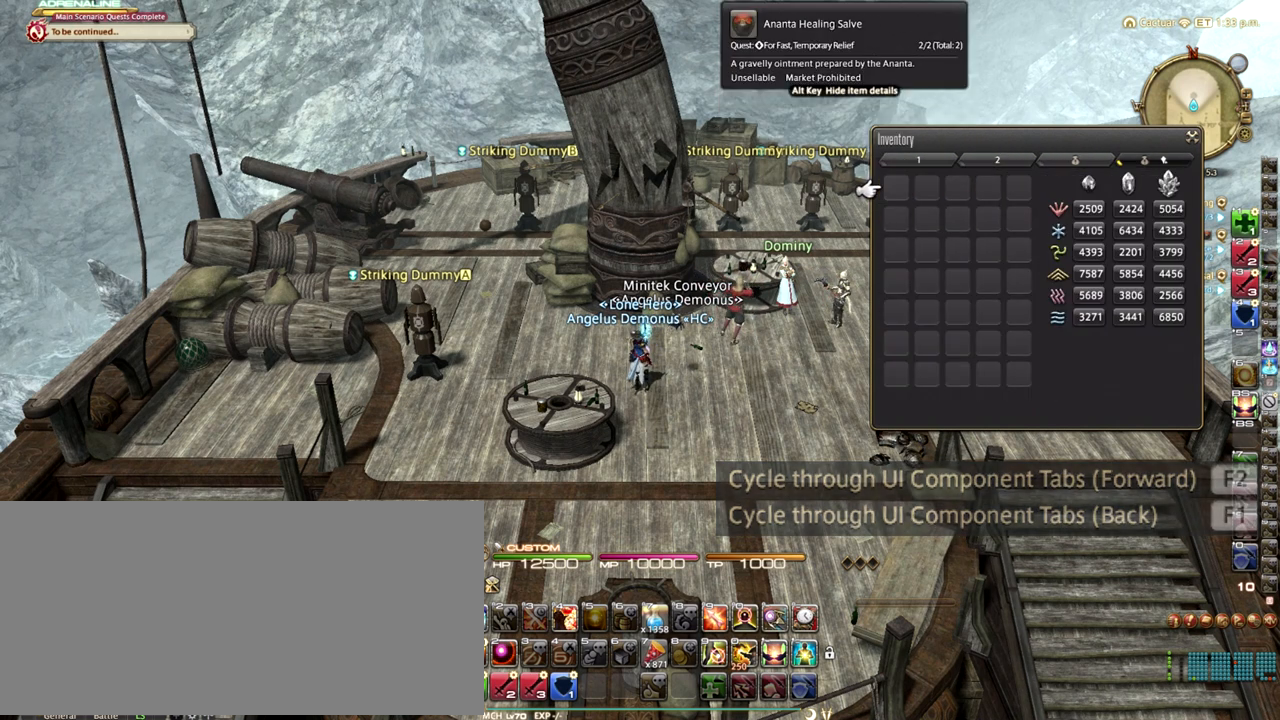
{"keys": [], "events": [[83, "f2", "up"]]}
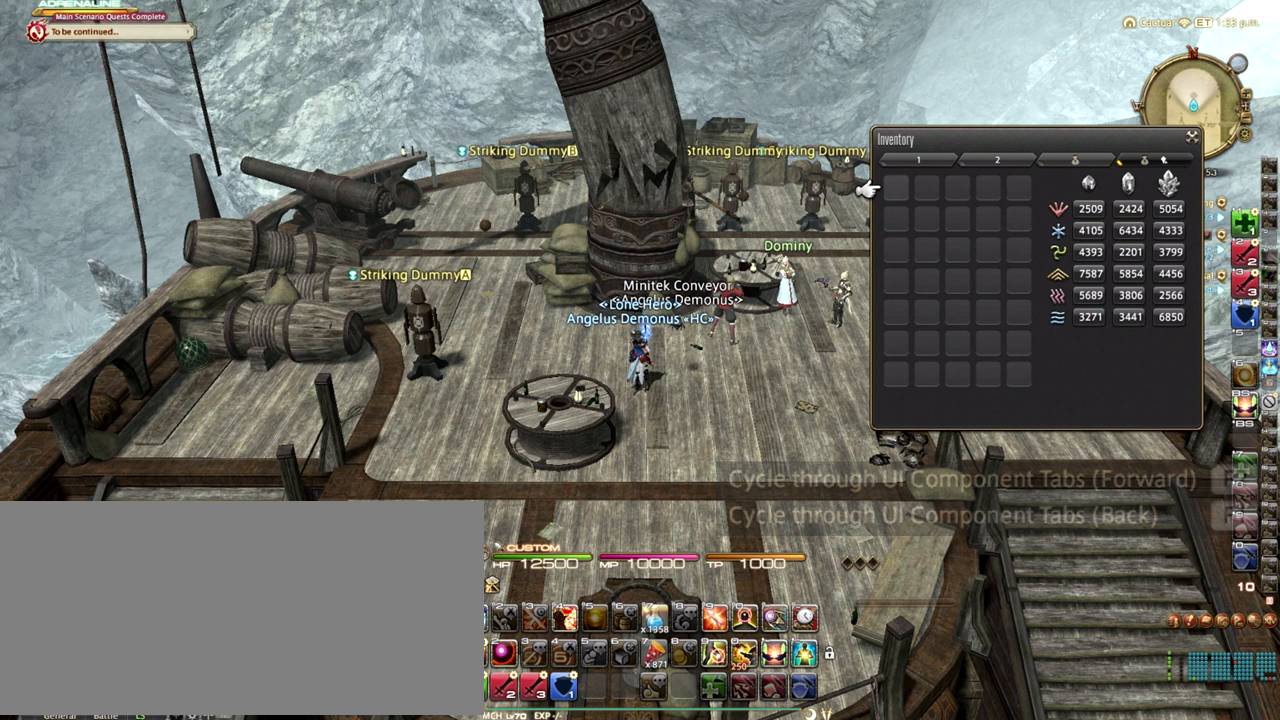
{"keys": [], "events": []}
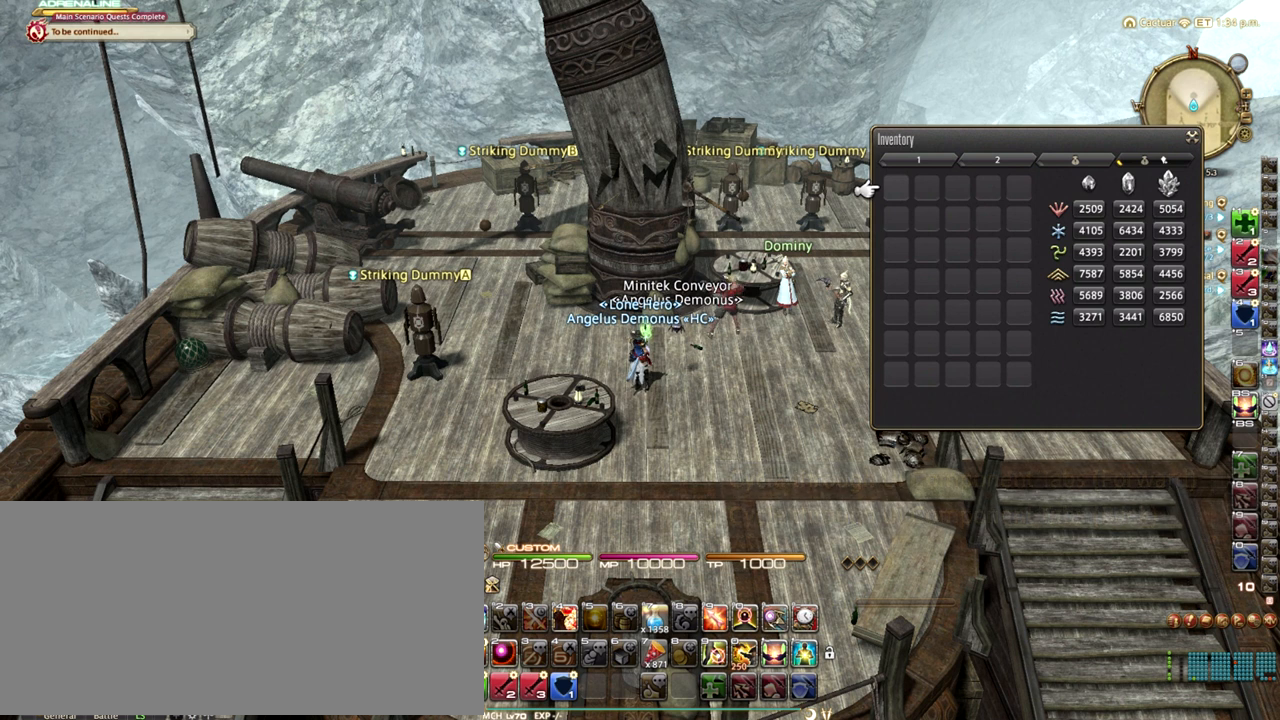
{"keys": [], "events": []}
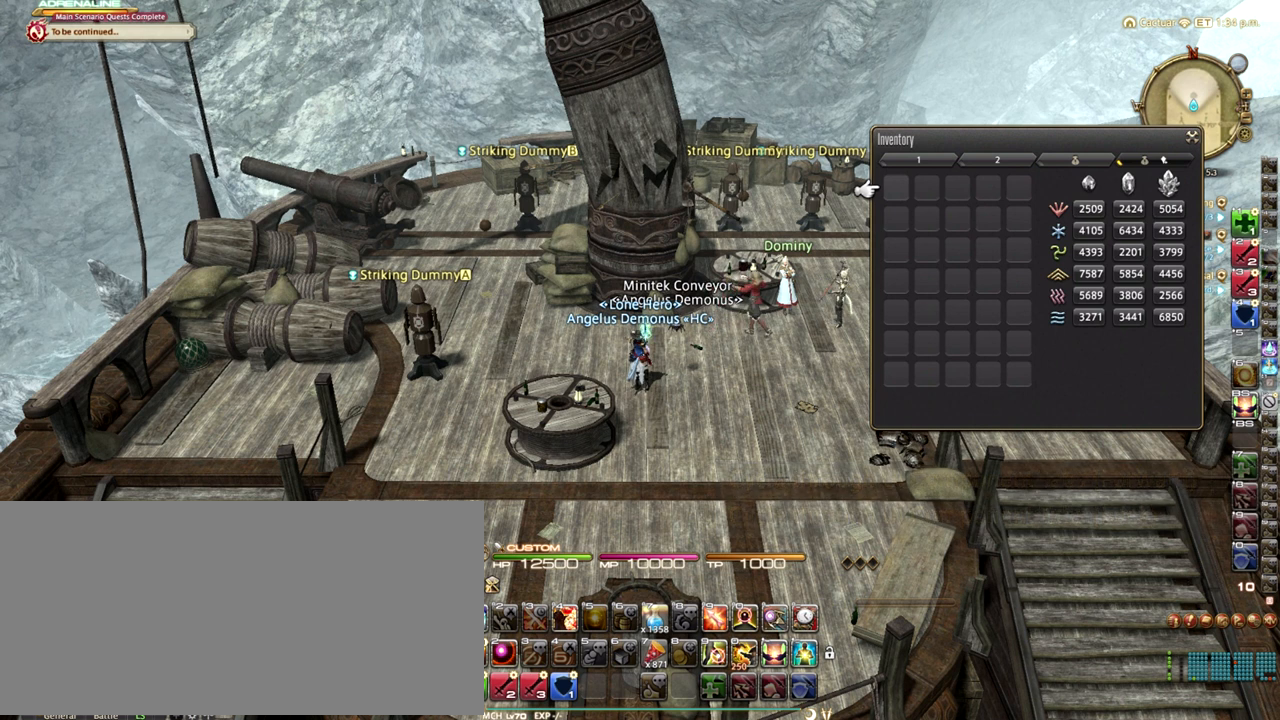
{"keys": [], "events": []}
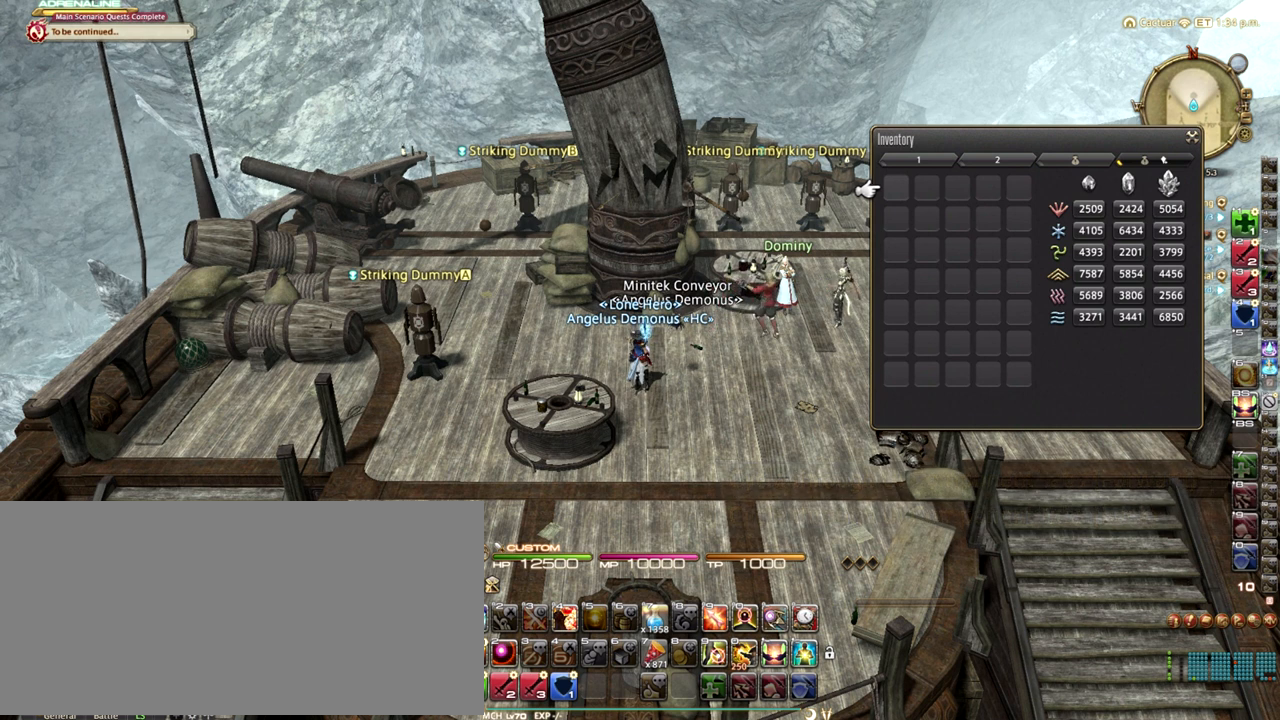
{"keys": [], "events": []}
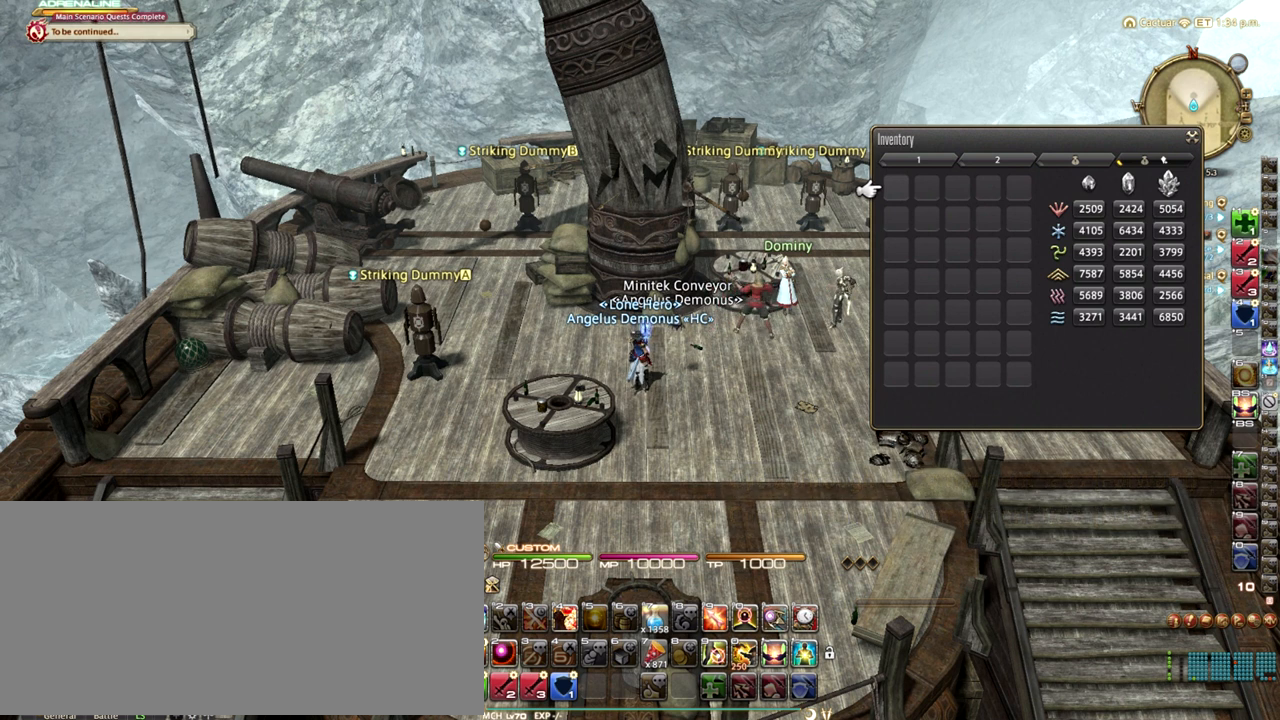
{"keys": [], "events": []}
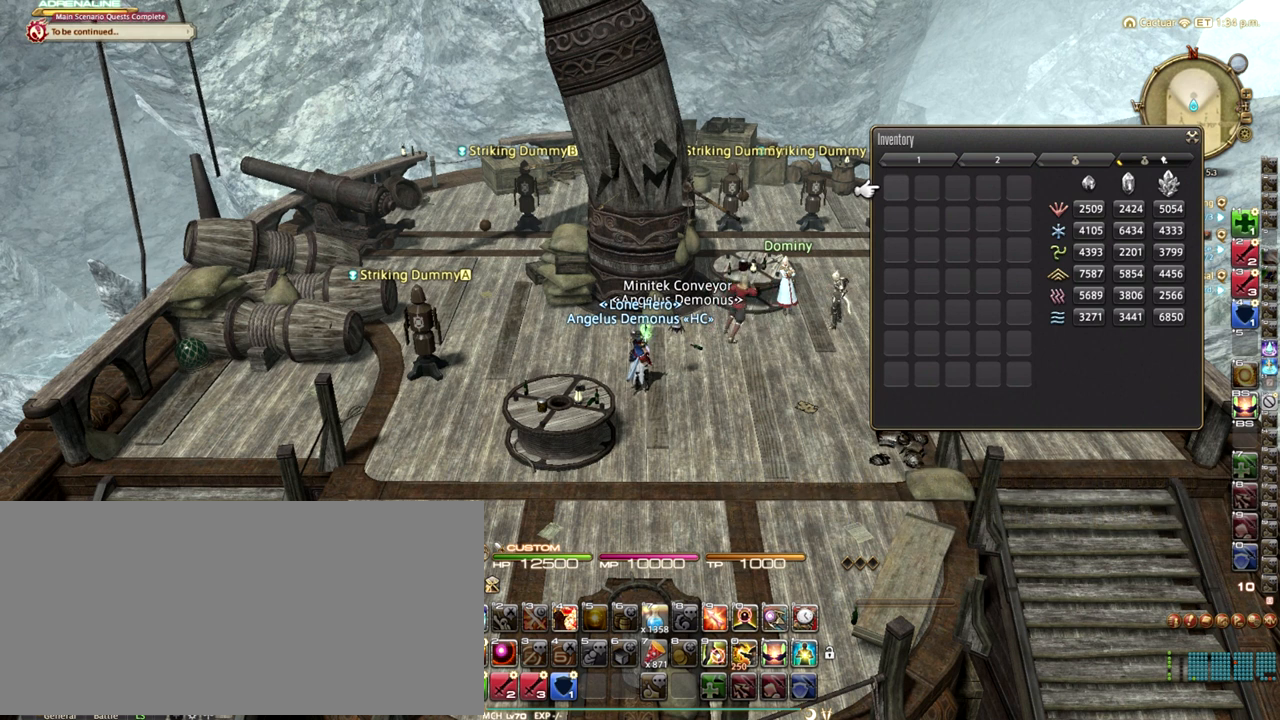
{"keys": [], "events": []}
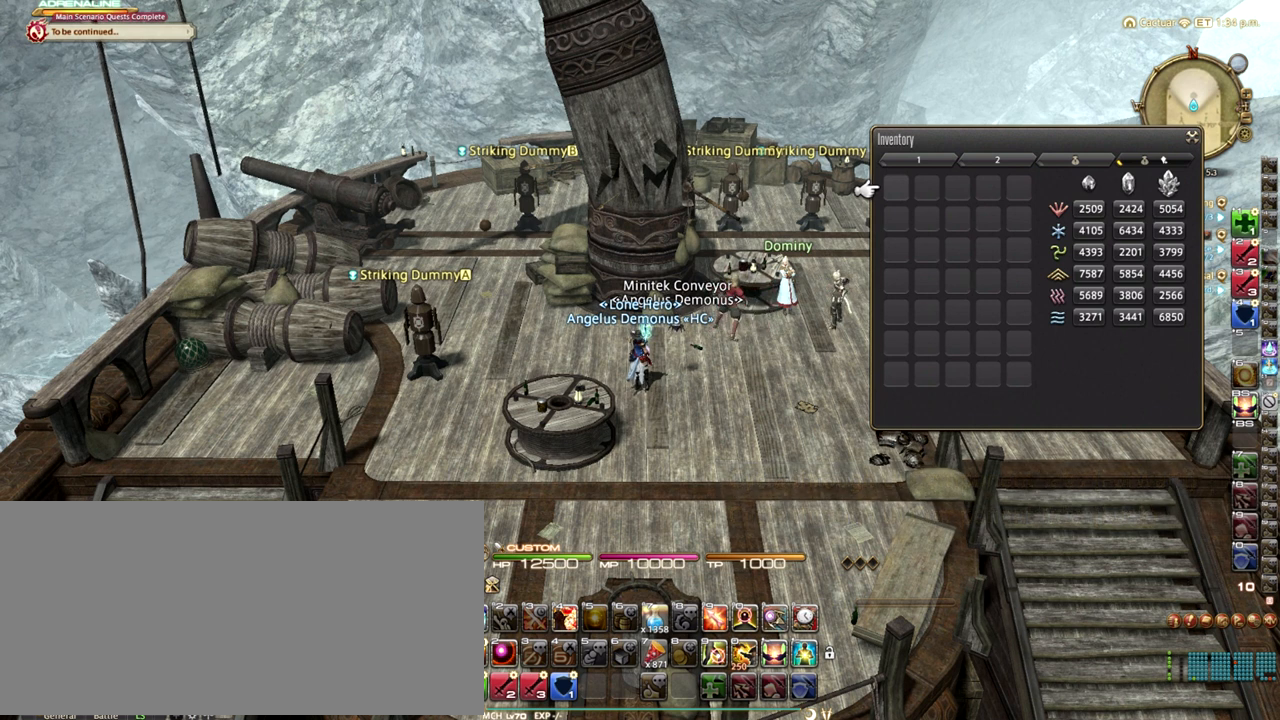
{"keys": [], "events": [[167, "f1", "down"], [292, "f1", "up"], [333, "f1", "down"], [458, "f1", "up"]]}
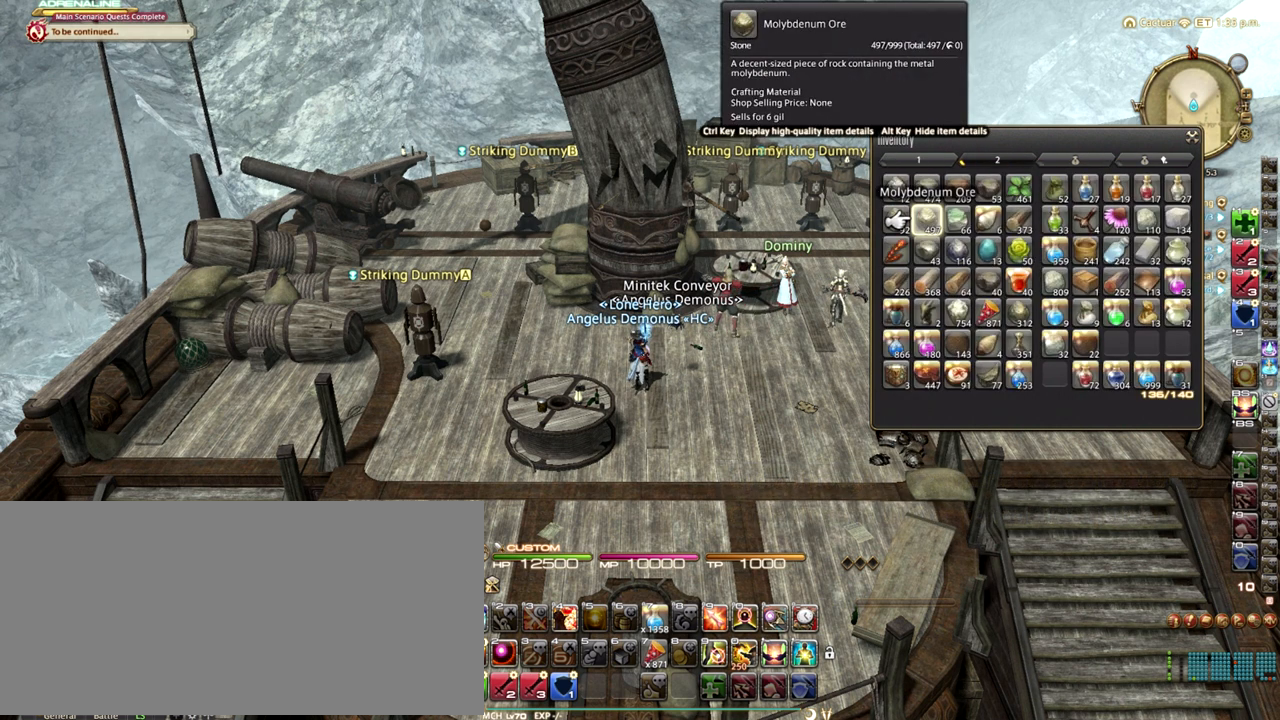
{"keys": [], "events": [[83, "f1", "down"], [167, "f1", "up"]]}
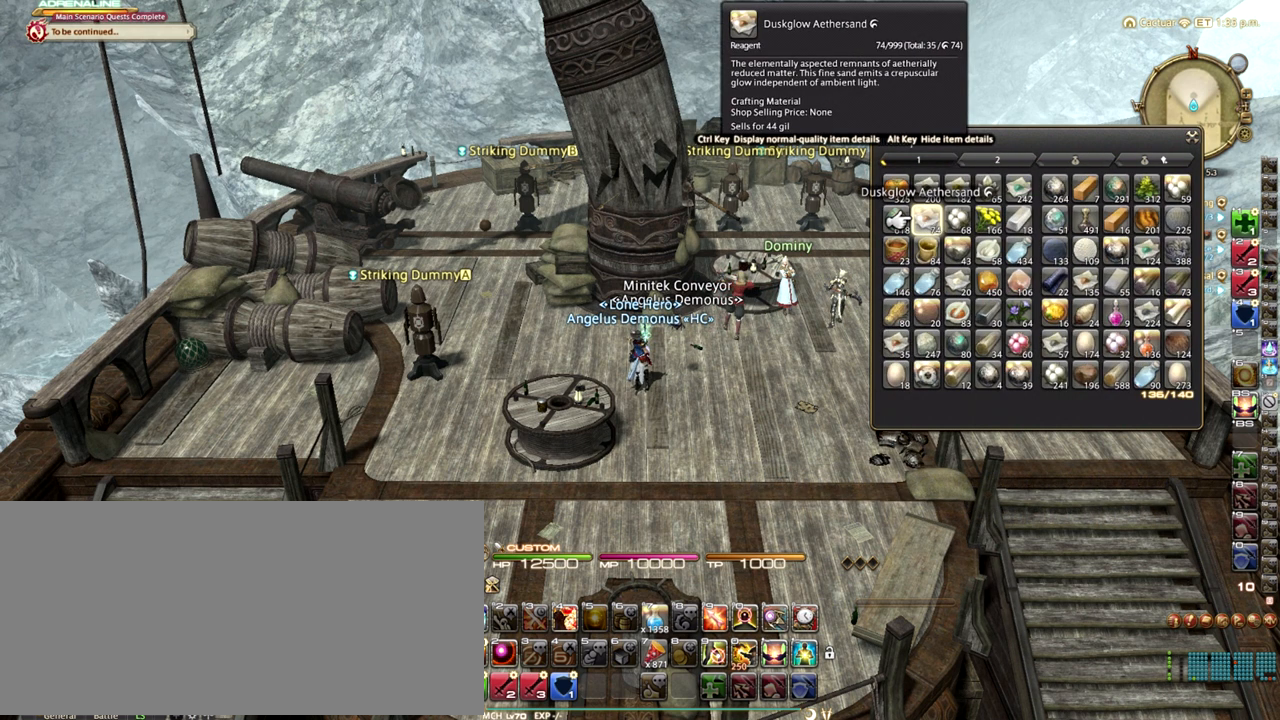
{"keys": [], "events": []}
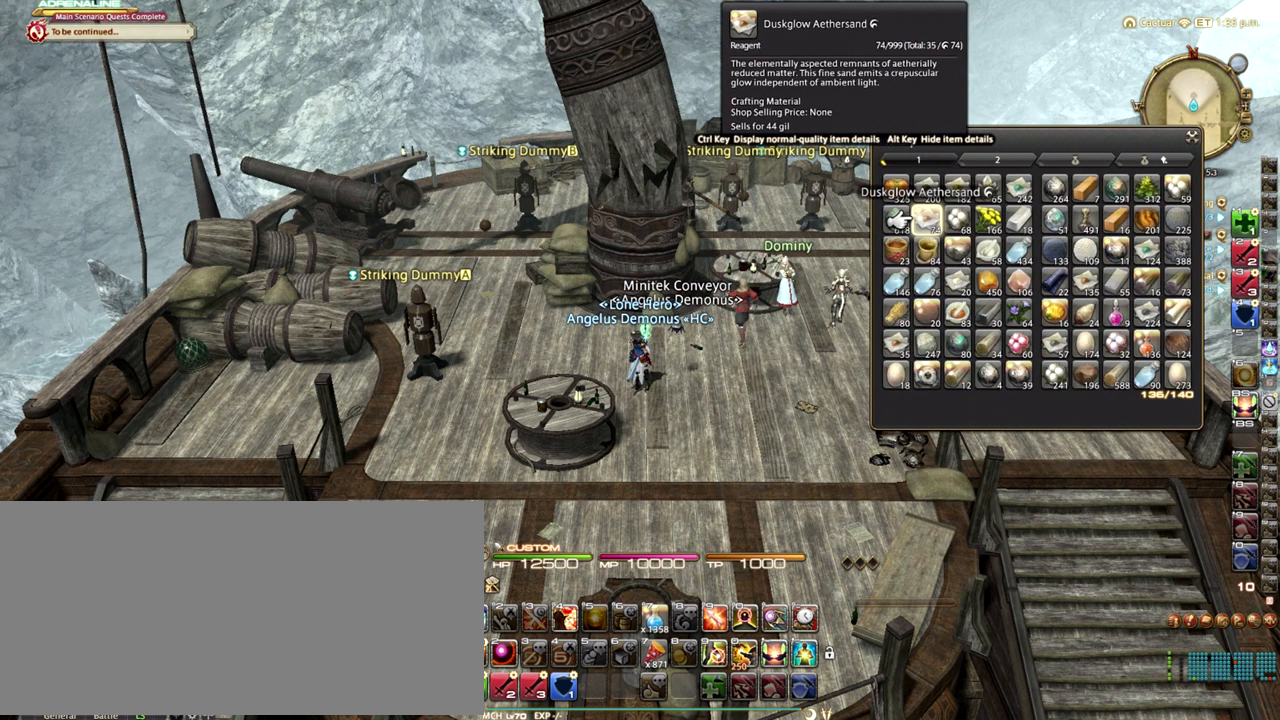
{"keys": [], "events": []}
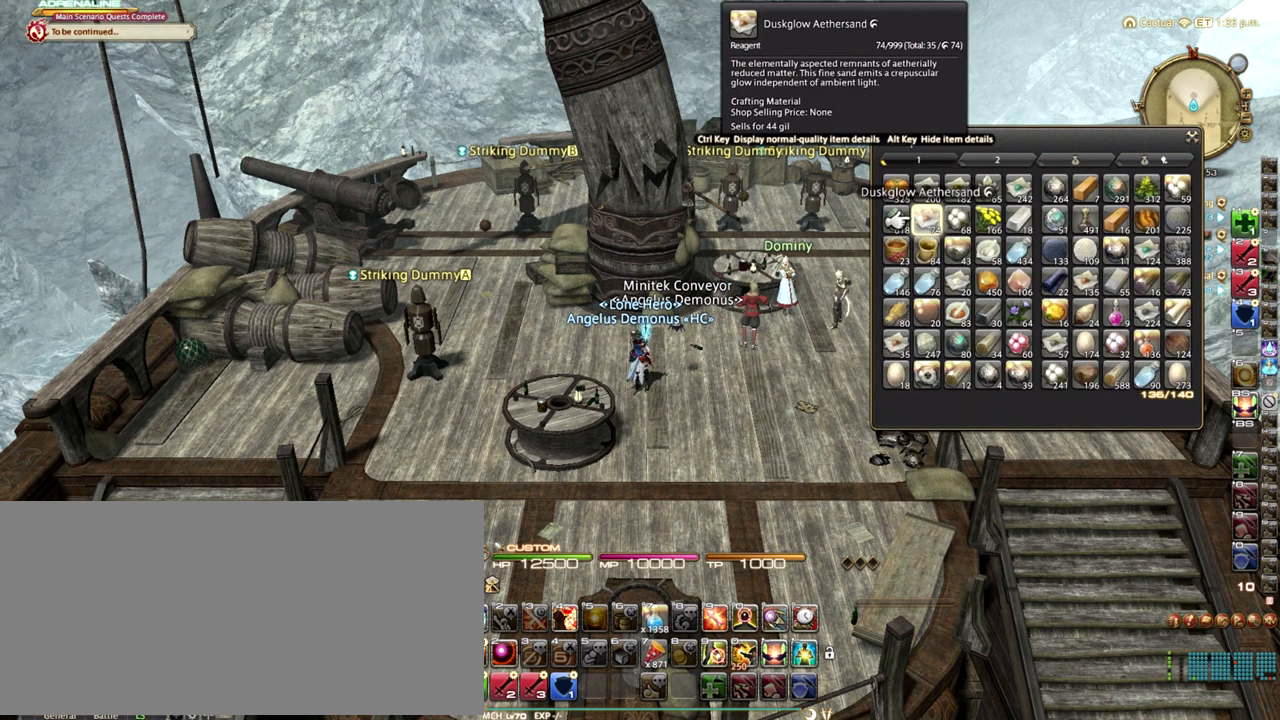
{"keys": [], "events": [[167, "escape", "down"], [250, "escape", "up"]]}
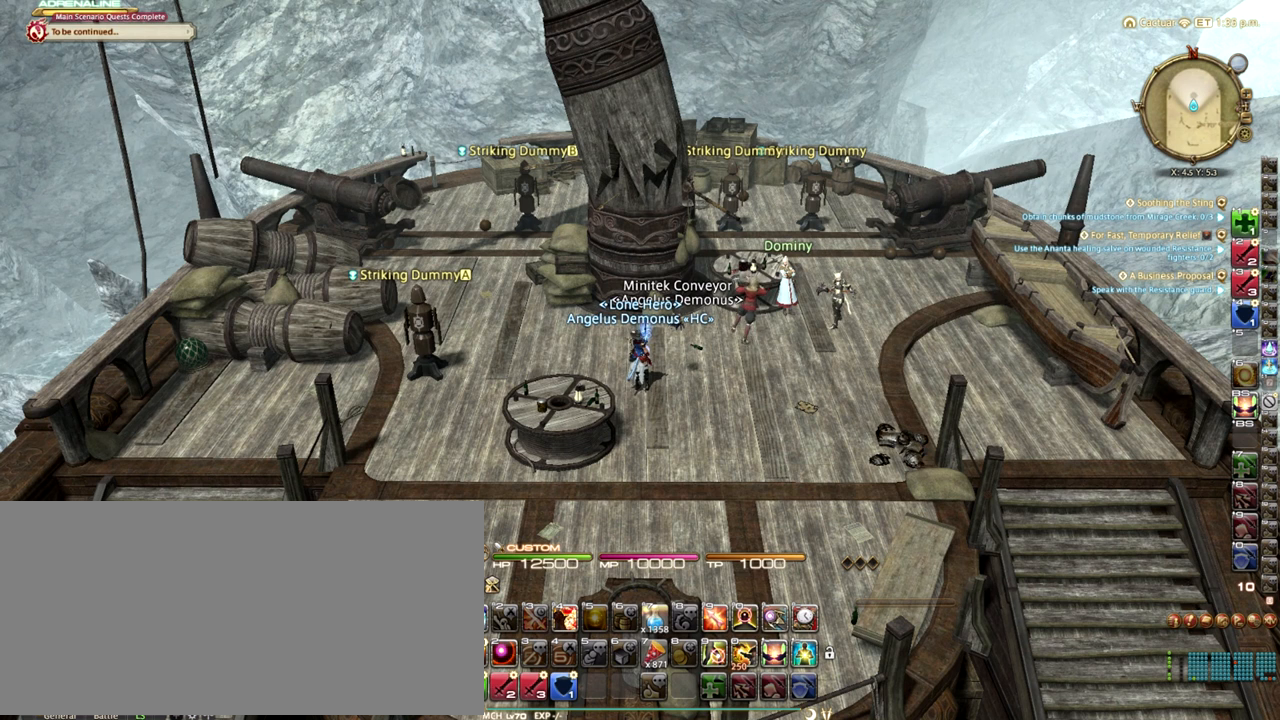
{"keys": [], "events": []}
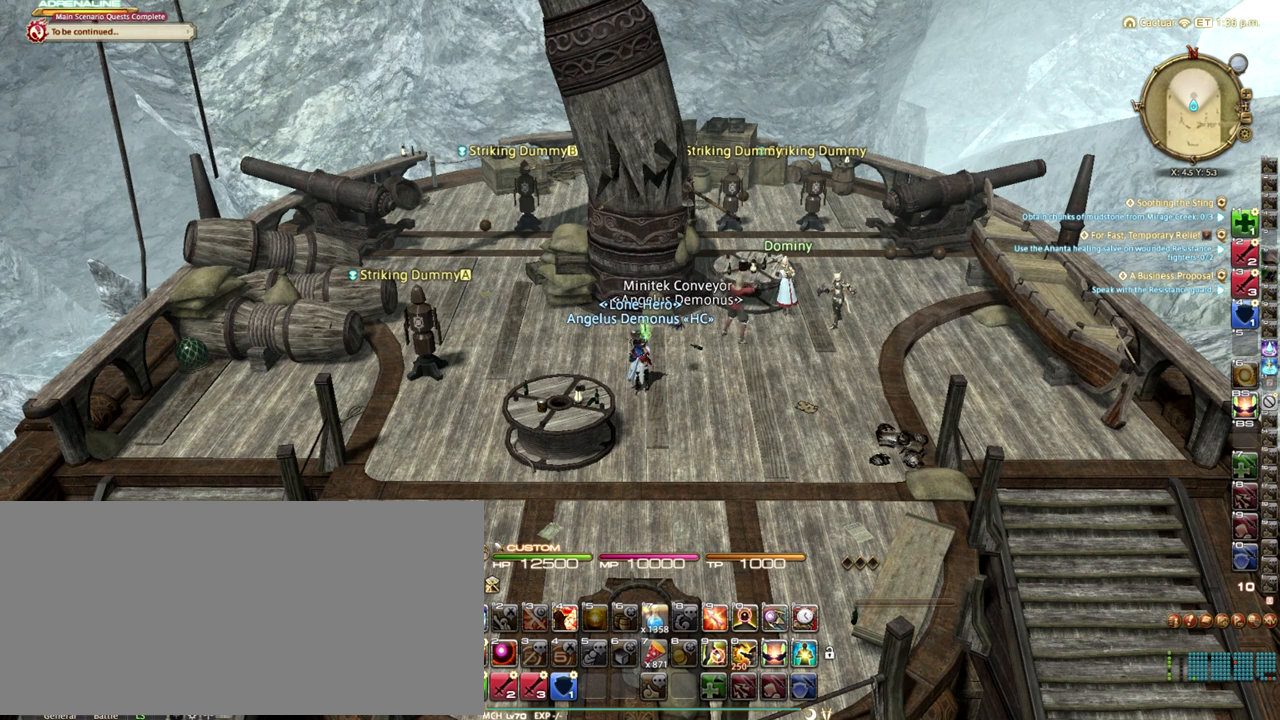
{"keys": [], "events": []}
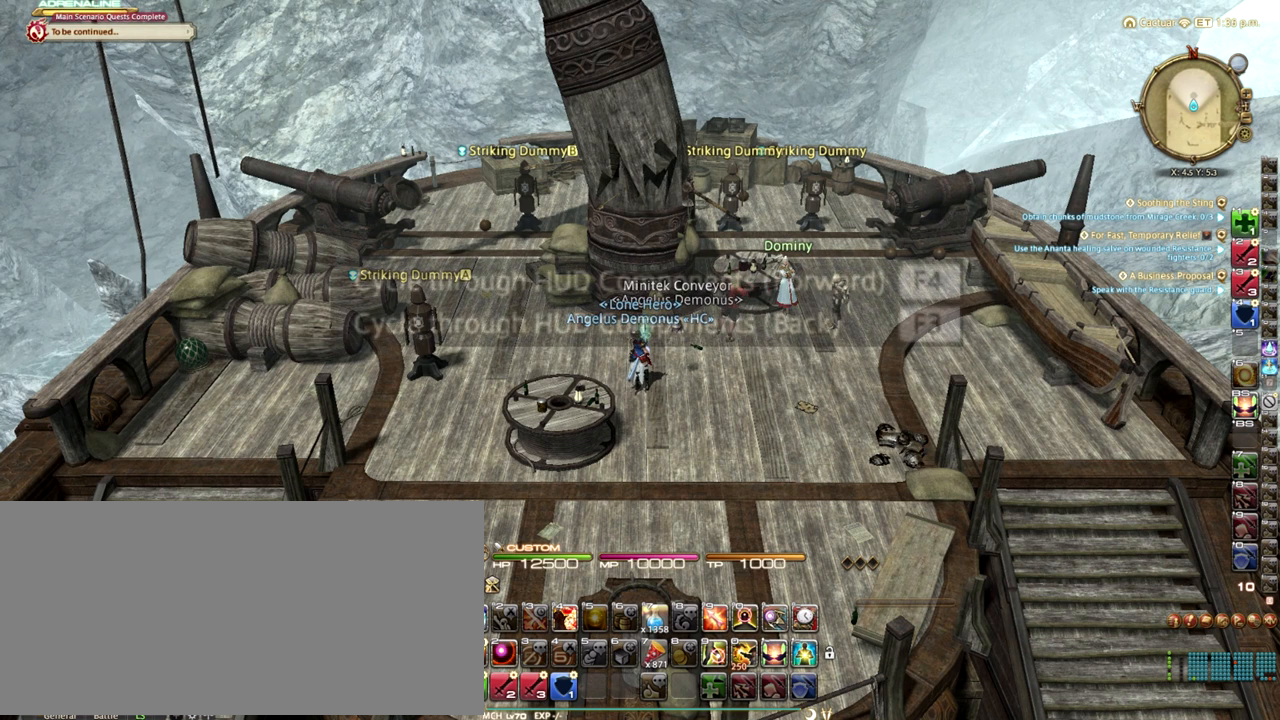
{"keys": [], "events": []}